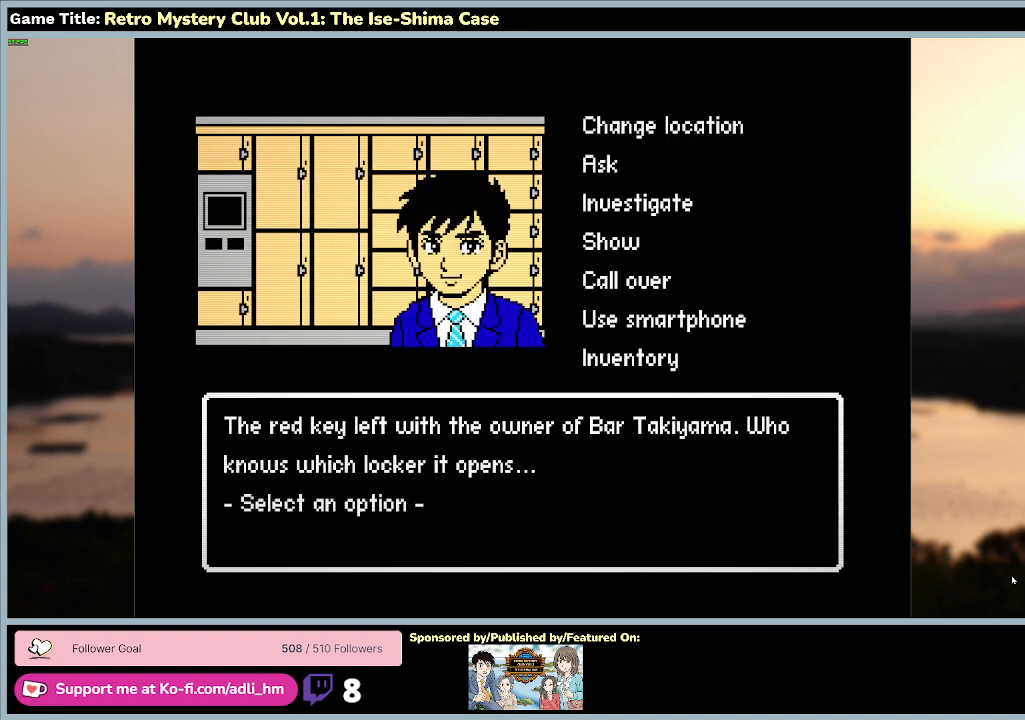
Gameplay with keyboard and mouse; each line is a JSON object with the keys and mouse buttons held at the frame after it. "events" lists presses ("down") and releases ("up") of "0", "1", "2", "3", "4", "5", "6", "7", "8", "9", "a", "alt", "b", "c", "caps_lock", "ctrl", "d", "down", "e", "escape", "f", "f1", "f2", "f3", "f4", "f5", "f6", "f7", "f8", "g", "h", "i", "j", "k", "l", "left", "m", "n", "o", "p", "q", "r", "return", "right", "s", "shift", "space", "t", "tab", "tilde", "u", "up", "v", "w", "x", "y", "z" and "mouse_wheel" between this image and that frame as [ms after this image, input, new state], when the widget could be followed in between. "mouse_wheel" = the "wheel" button of the "mouse" list. No other keys are recorded. "wheel" means that the mouse wheel is clicked or scrolled. Mouse movement is not recorded.
{"keys": [], "mouse": [], "events": [[200, "space", "up"]]}
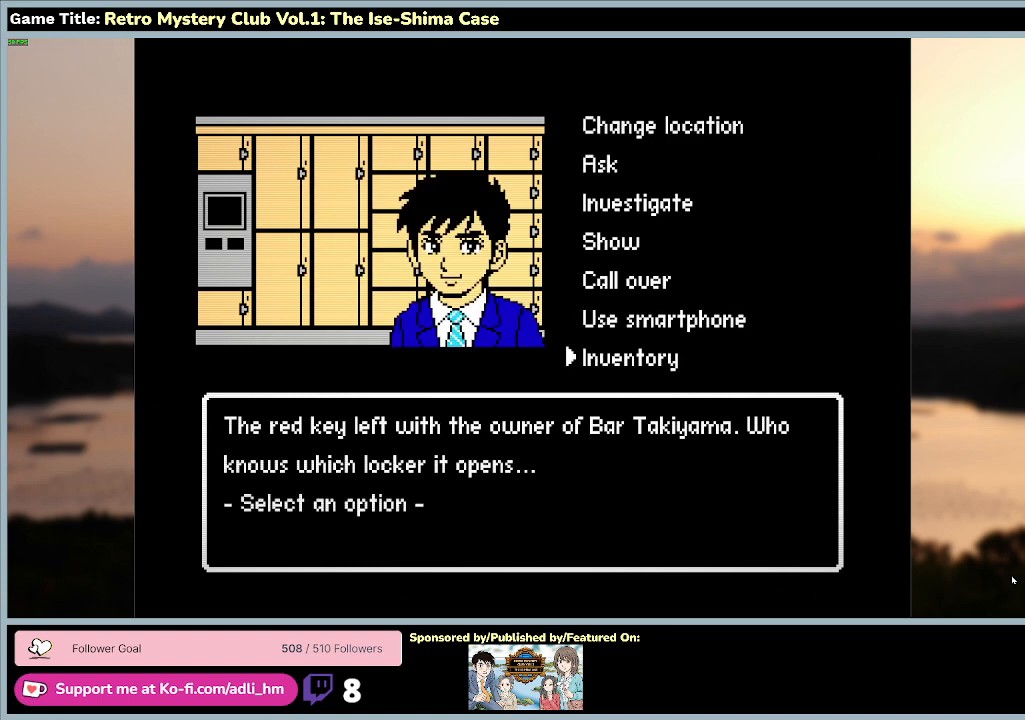
{"keys": ["w"], "mouse": [], "events": [[200, "w", "down"]]}
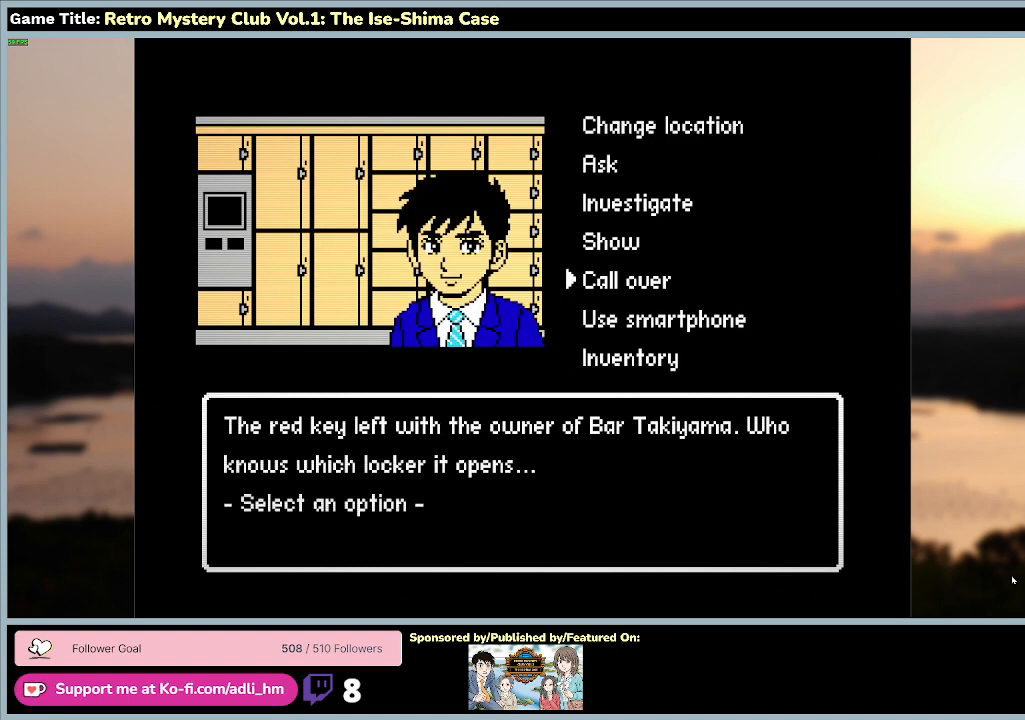
{"keys": ["w"], "mouse": [], "events": []}
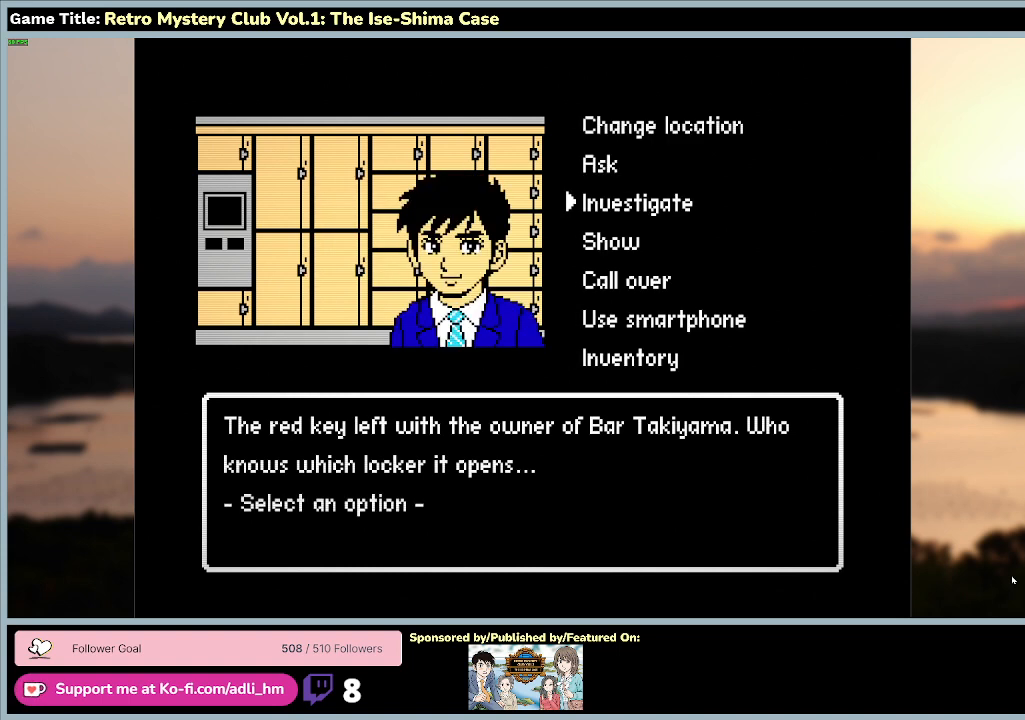
{"keys": ["space"], "mouse": [], "events": [[200, "space", "down"], [233, "w", "up"]]}
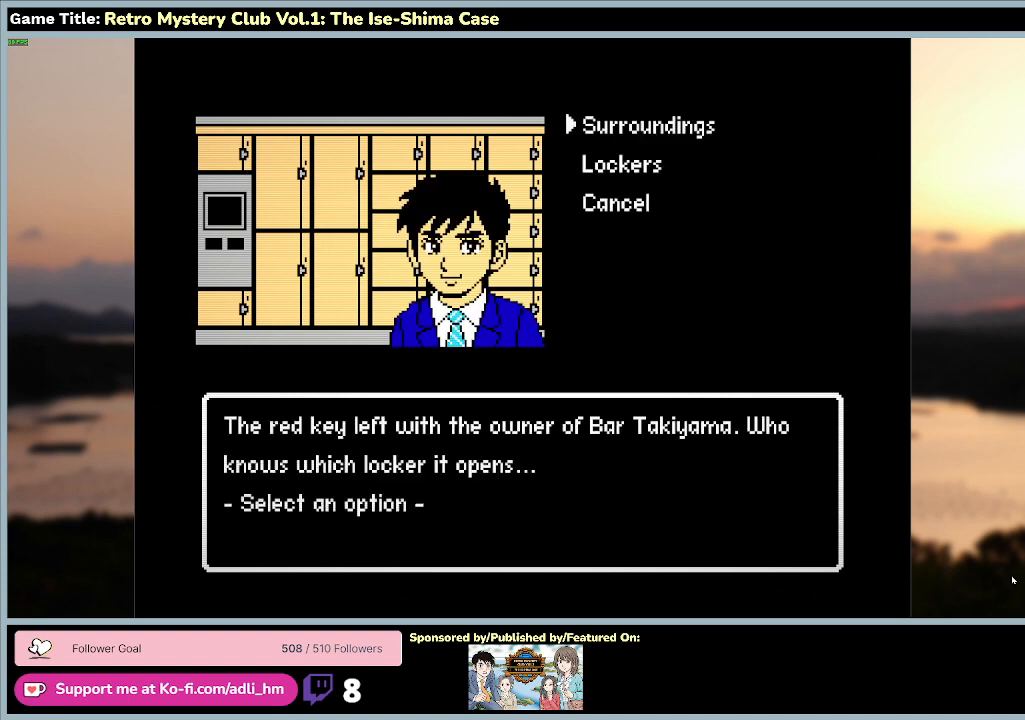
{"keys": ["space"], "mouse": [], "events": [[67, "space", "up"], [100, "s", "down"], [400, "space", "down"], [467, "s", "up"]]}
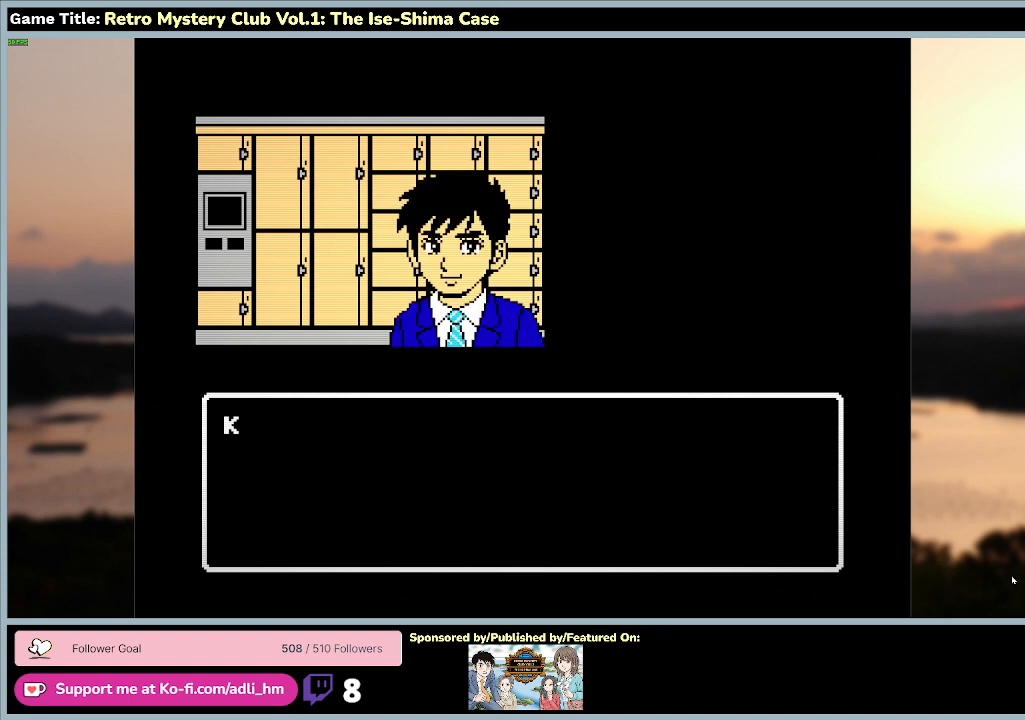
{"keys": ["space"], "mouse": [], "events": []}
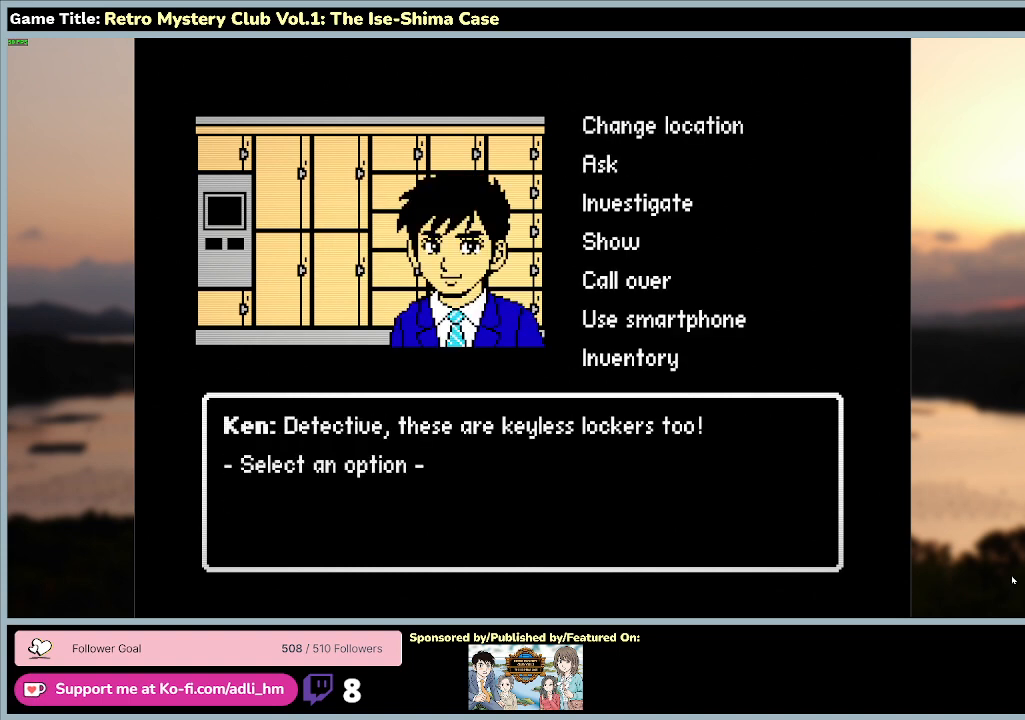
{"keys": ["space"], "mouse": [], "events": [[167, "space", "up"], [500, "space", "down"]]}
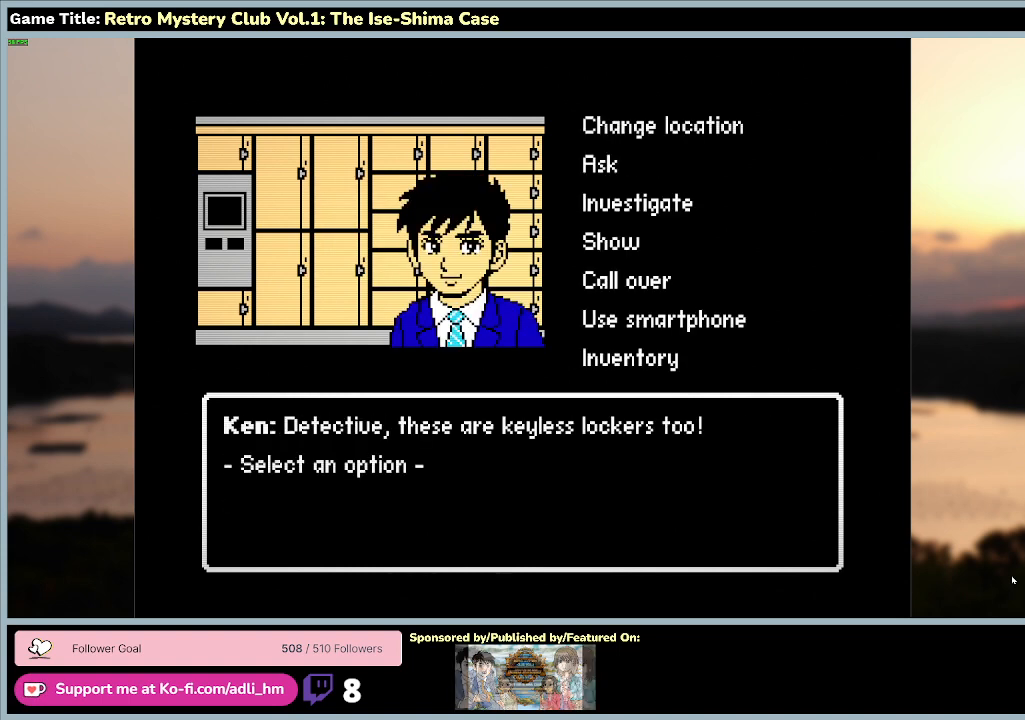
{"keys": [], "mouse": [], "events": [[433, "space", "up"]]}
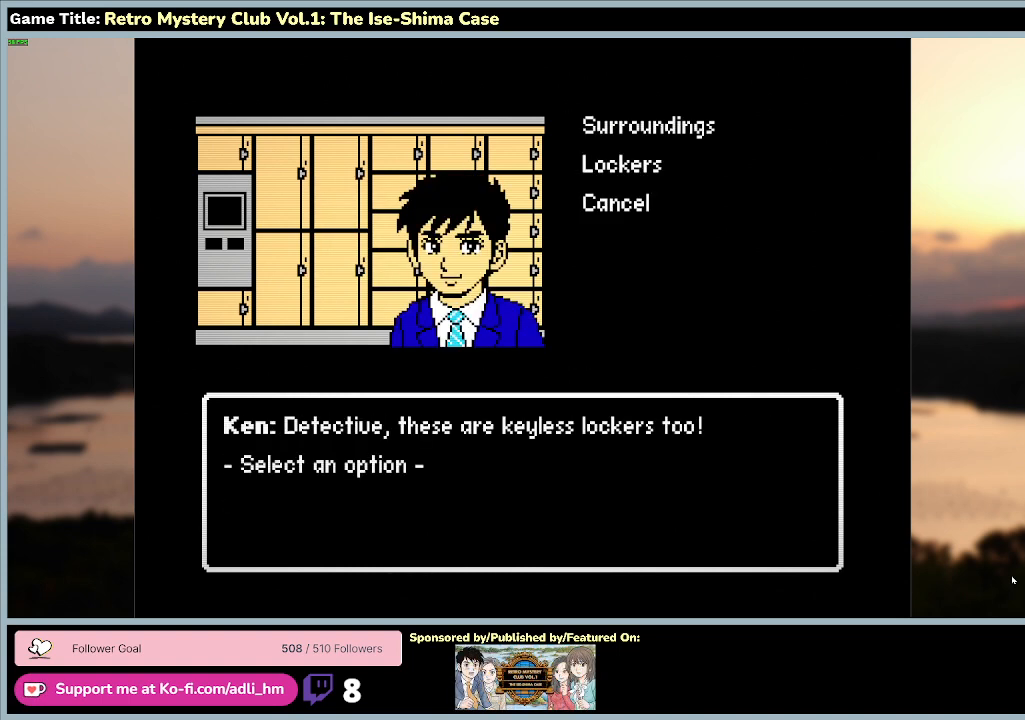
{"keys": [], "mouse": [], "events": []}
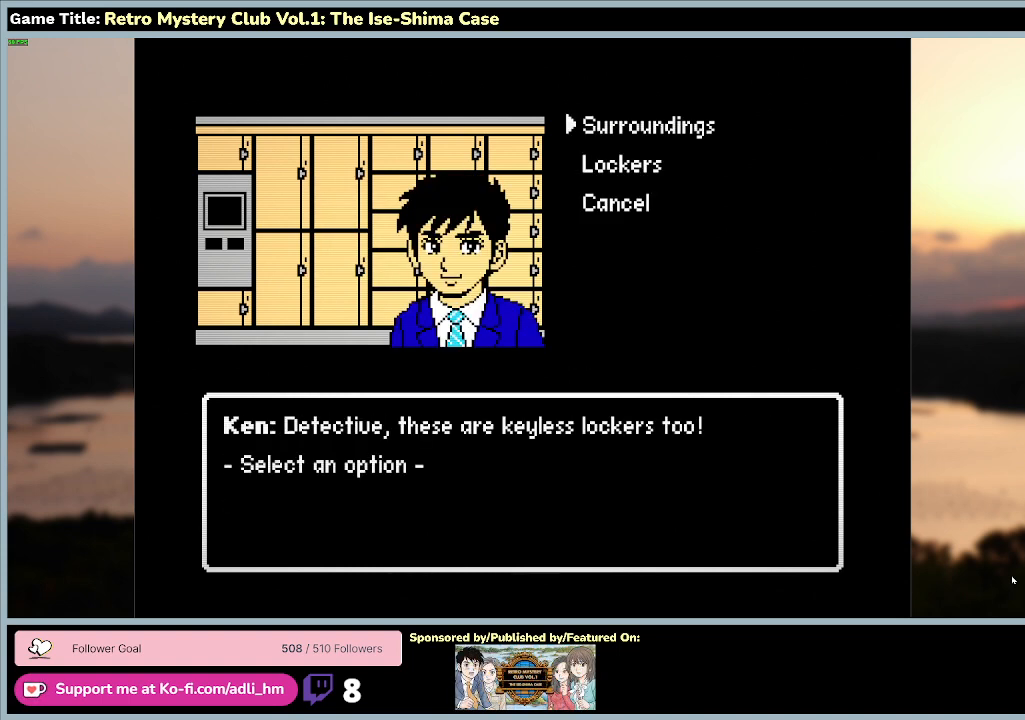
{"keys": ["a", "s"], "mouse": [], "events": [[100, "s", "down"], [133, "a", "down"]]}
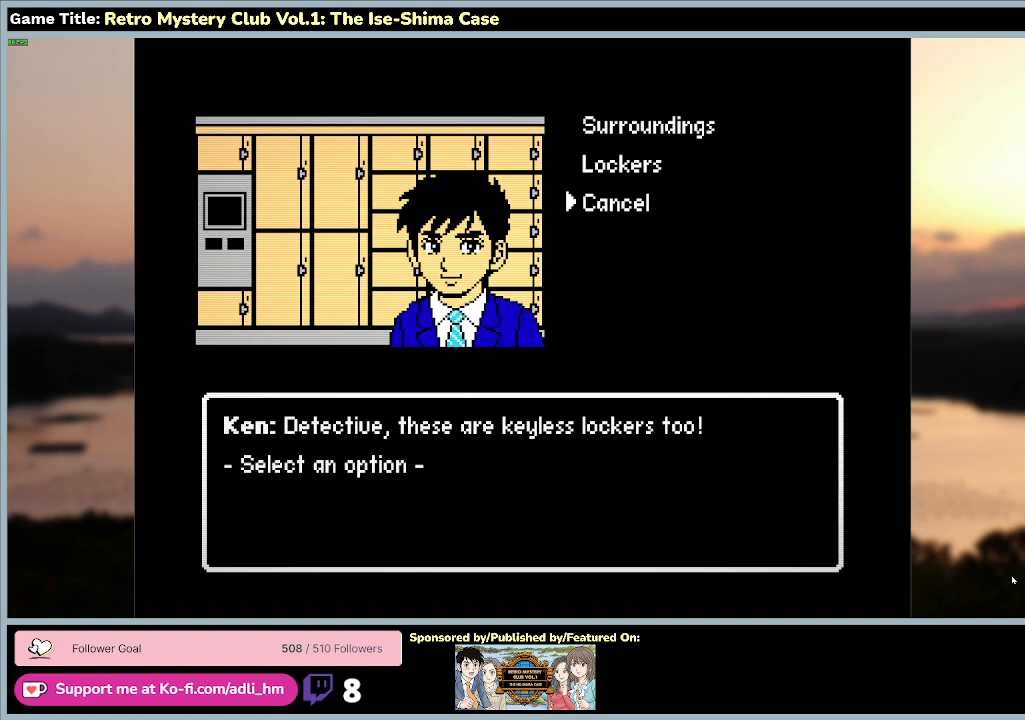
{"keys": ["space"], "mouse": [], "events": [[167, "space", "down"], [233, "s", "up"], [267, "a", "up"]]}
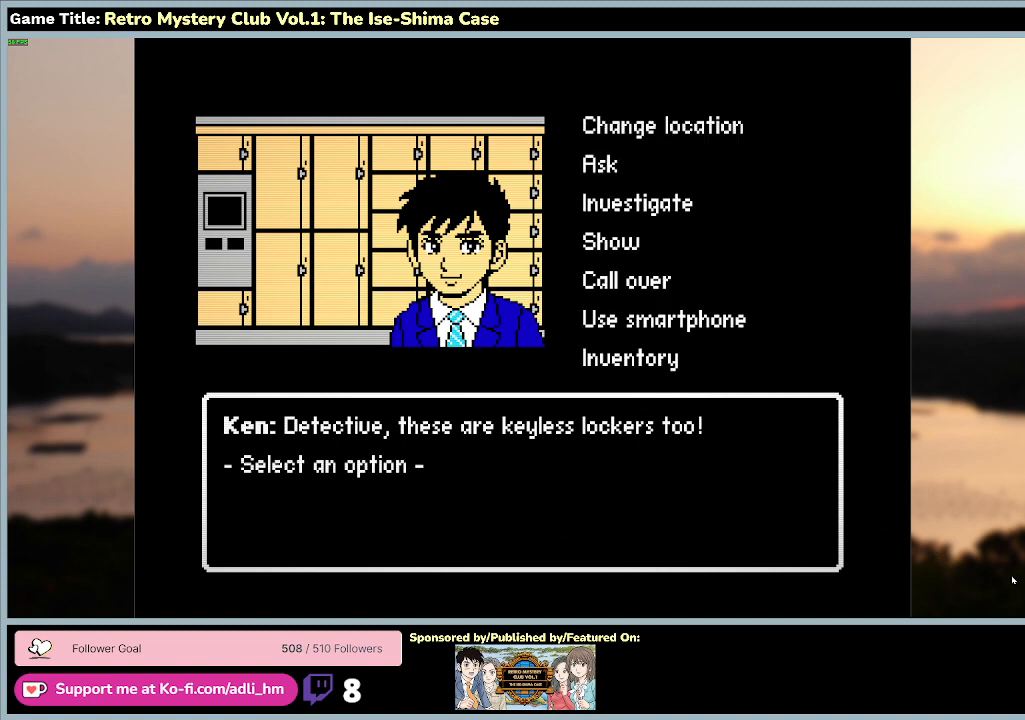
{"keys": ["w"], "mouse": [], "events": [[100, "space", "up"], [200, "w", "down"]]}
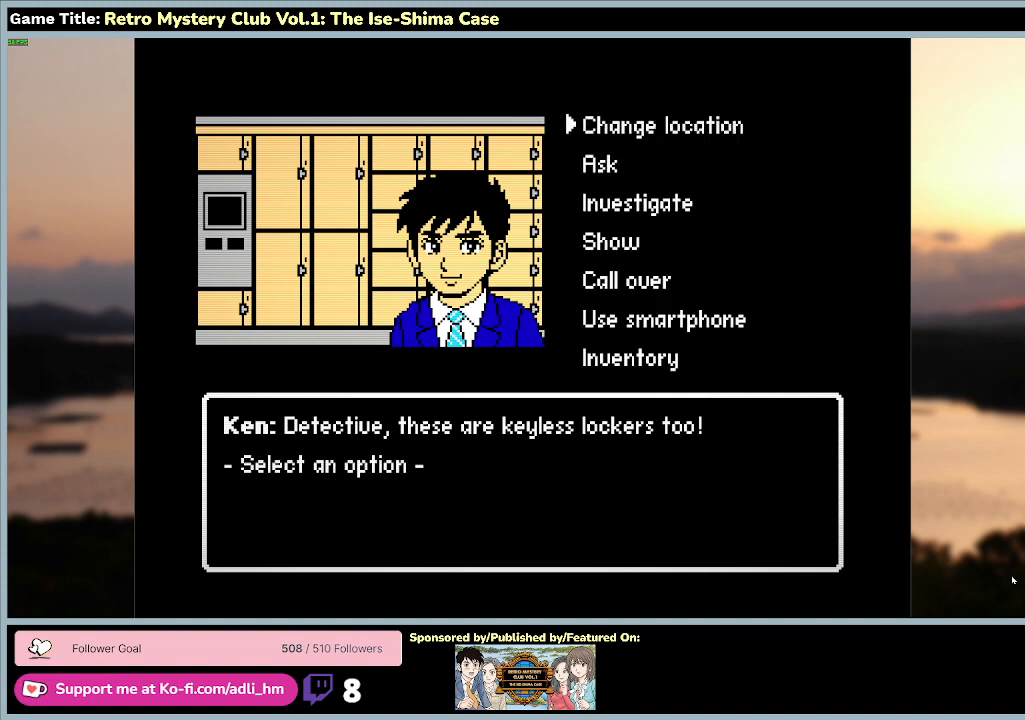
{"keys": ["space"], "mouse": [], "events": [[200, "space", "down"], [267, "w", "up"]]}
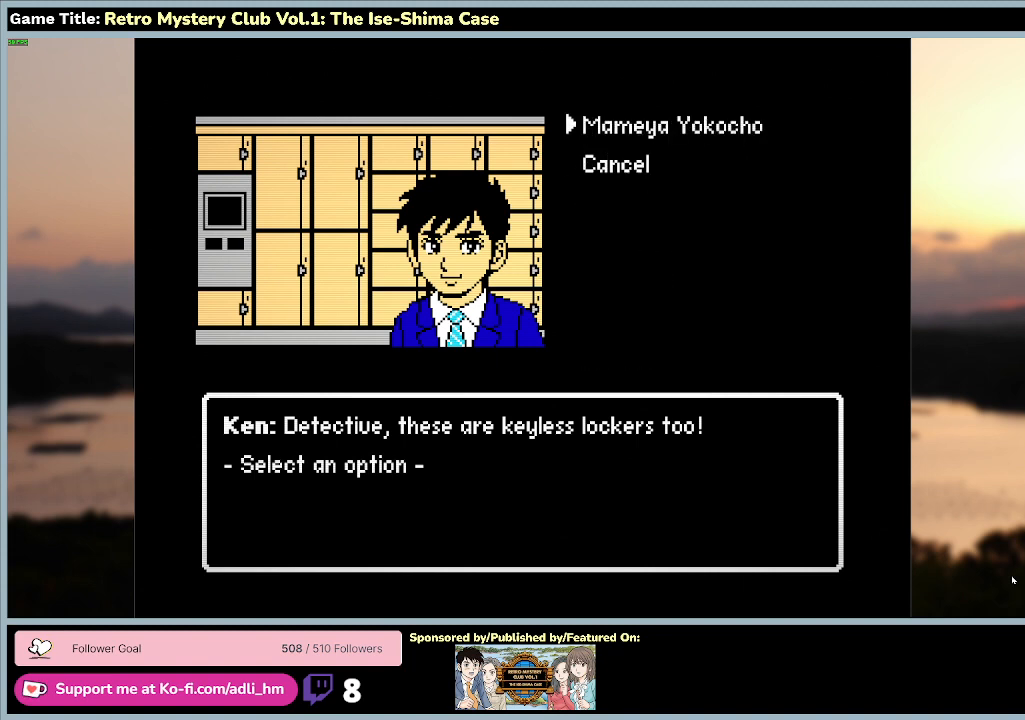
{"keys": [], "mouse": [], "events": [[133, "space", "up"]]}
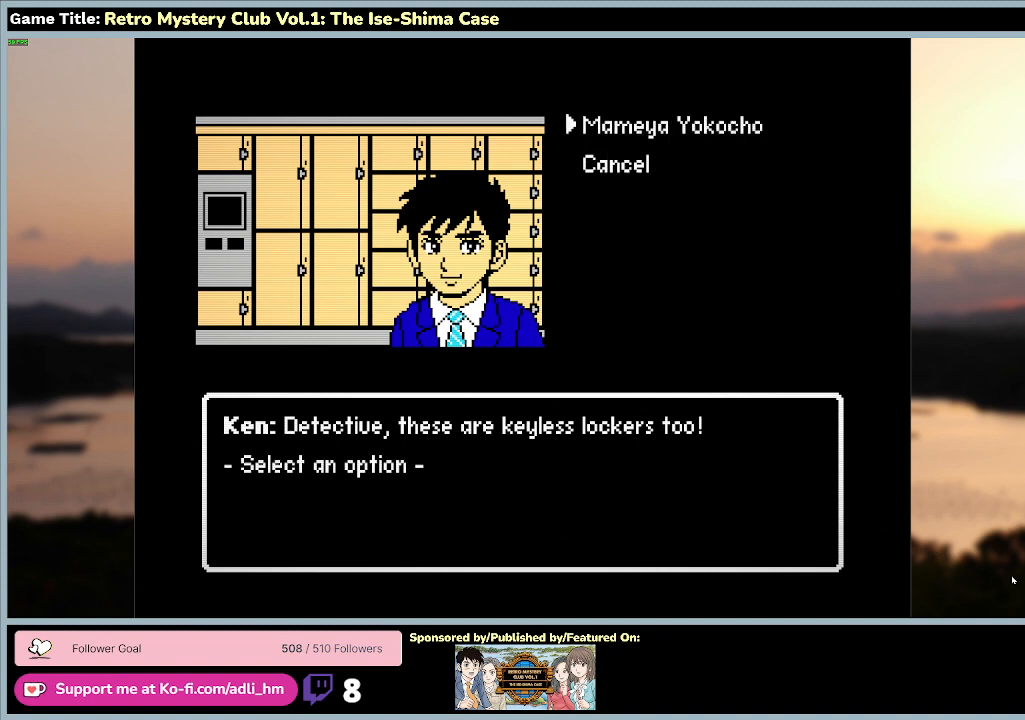
{"keys": [], "mouse": [], "events": [[67, "s", "down"], [467, "s", "up"]]}
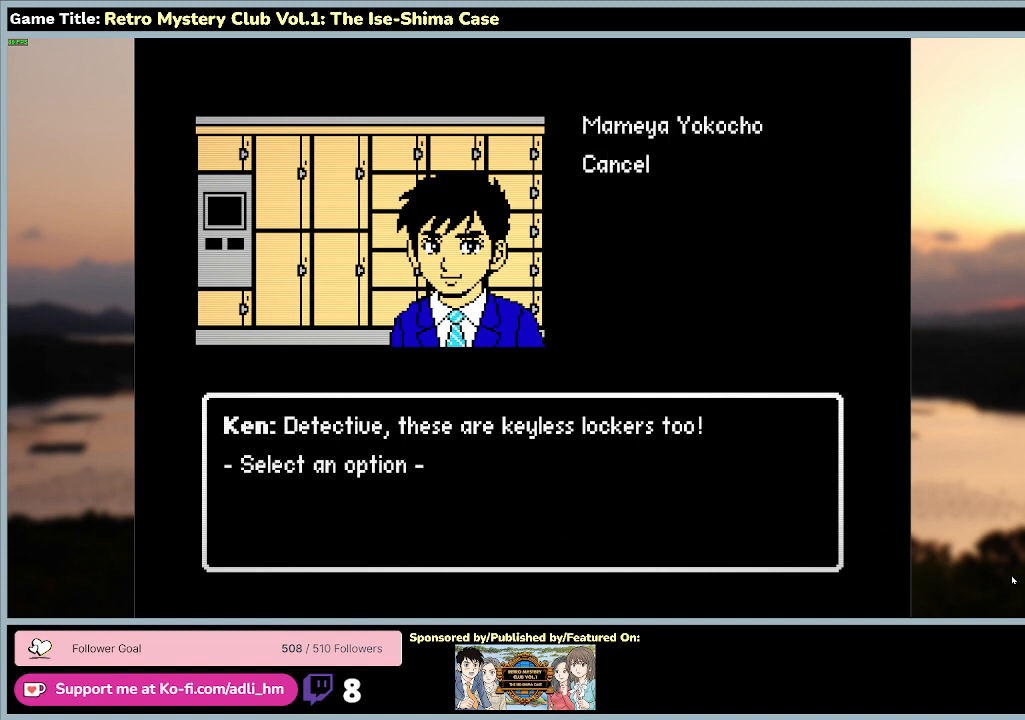
{"keys": [], "mouse": [], "events": []}
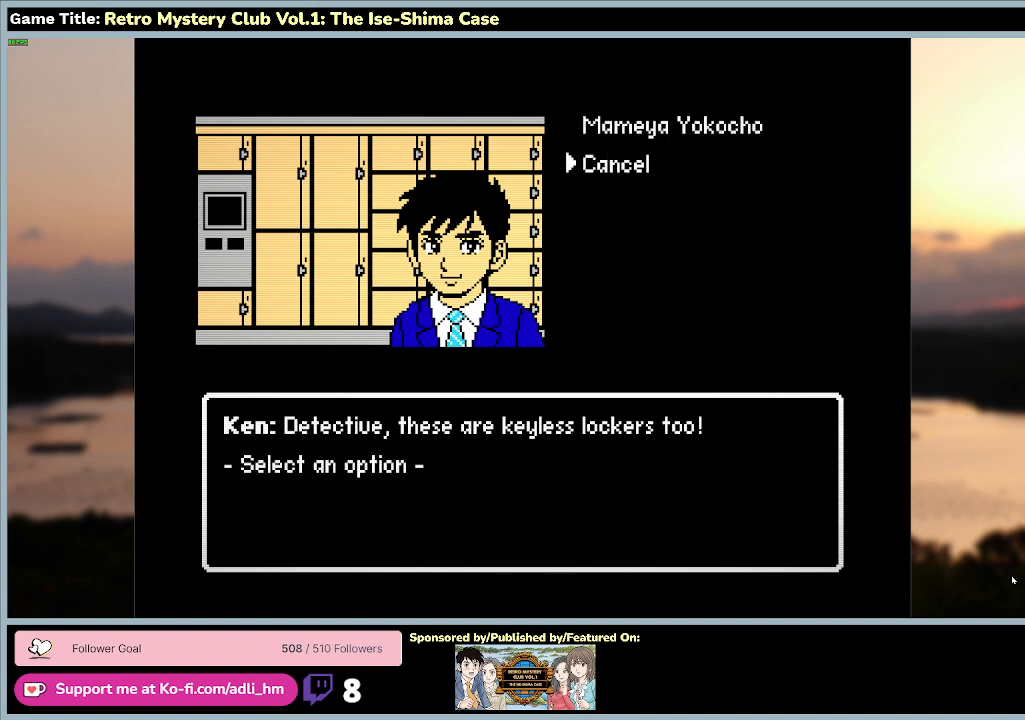
{"keys": [], "mouse": [], "events": []}
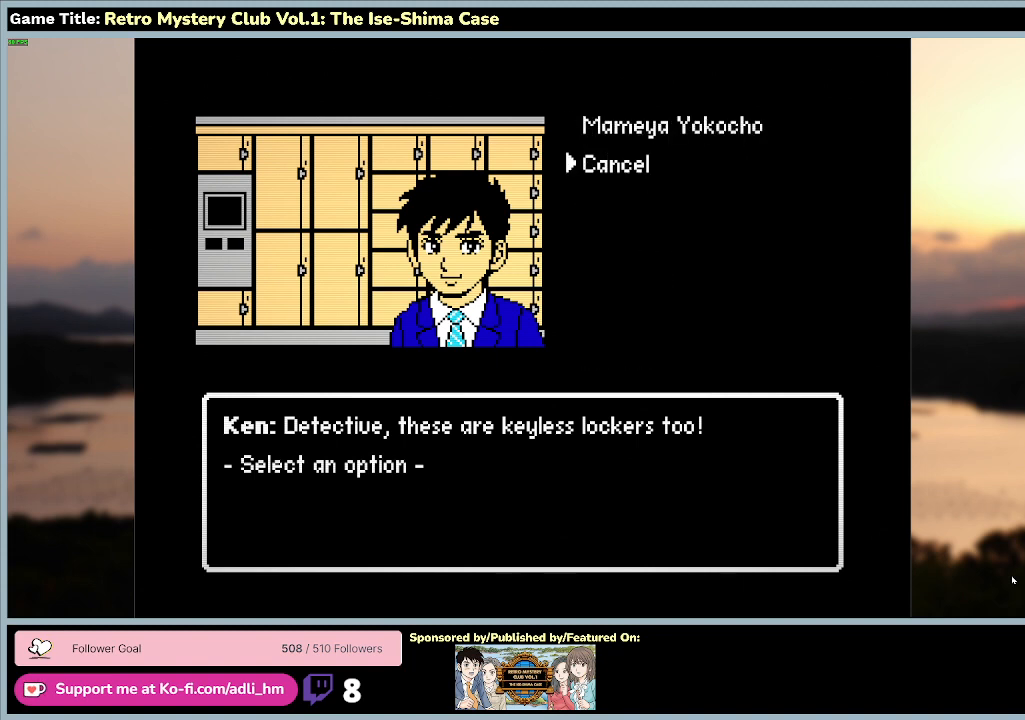
{"keys": ["space"], "mouse": [], "events": [[467, "space", "down"]]}
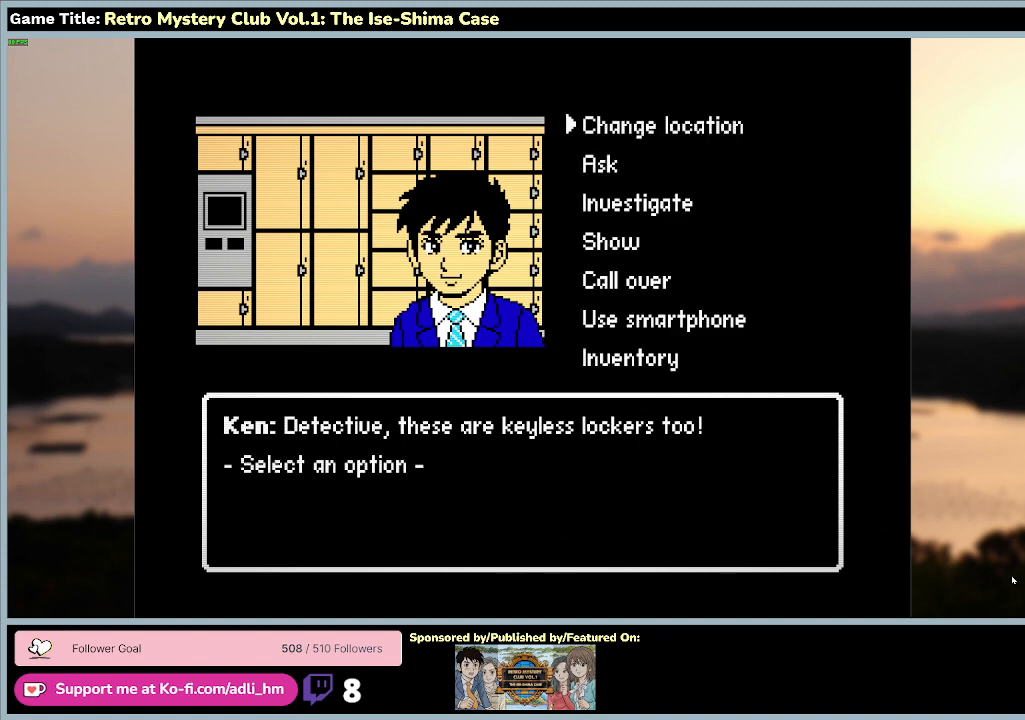
{"keys": ["s"], "mouse": [], "events": [[400, "space", "up"], [500, "s", "down"]]}
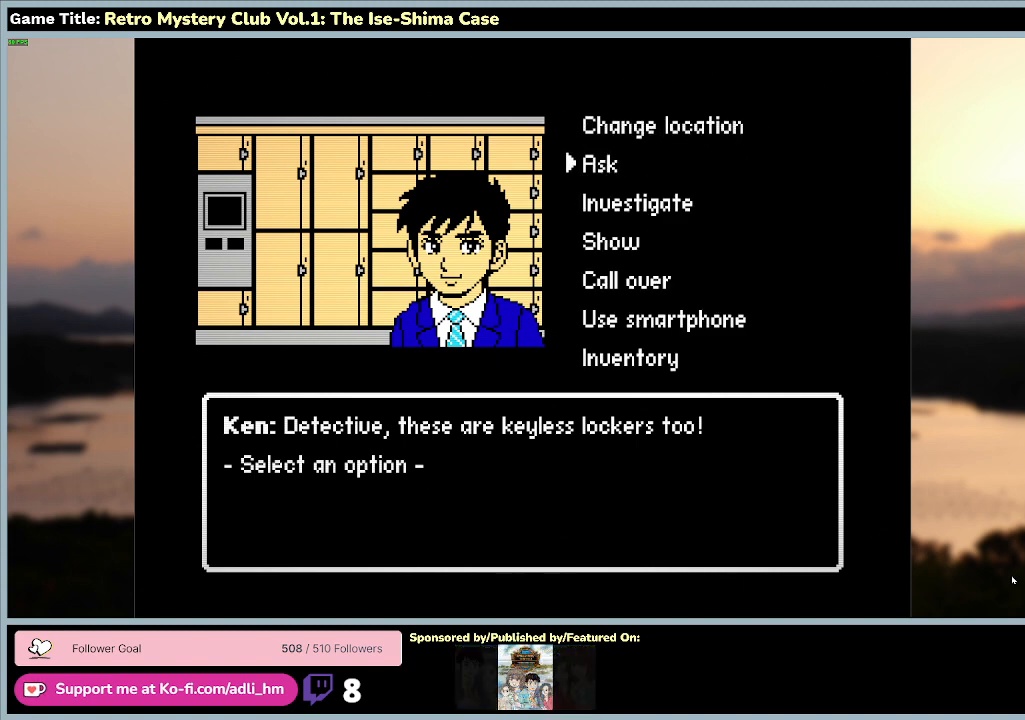
{"keys": ["a", "s"], "mouse": [], "events": [[467, "a", "down"]]}
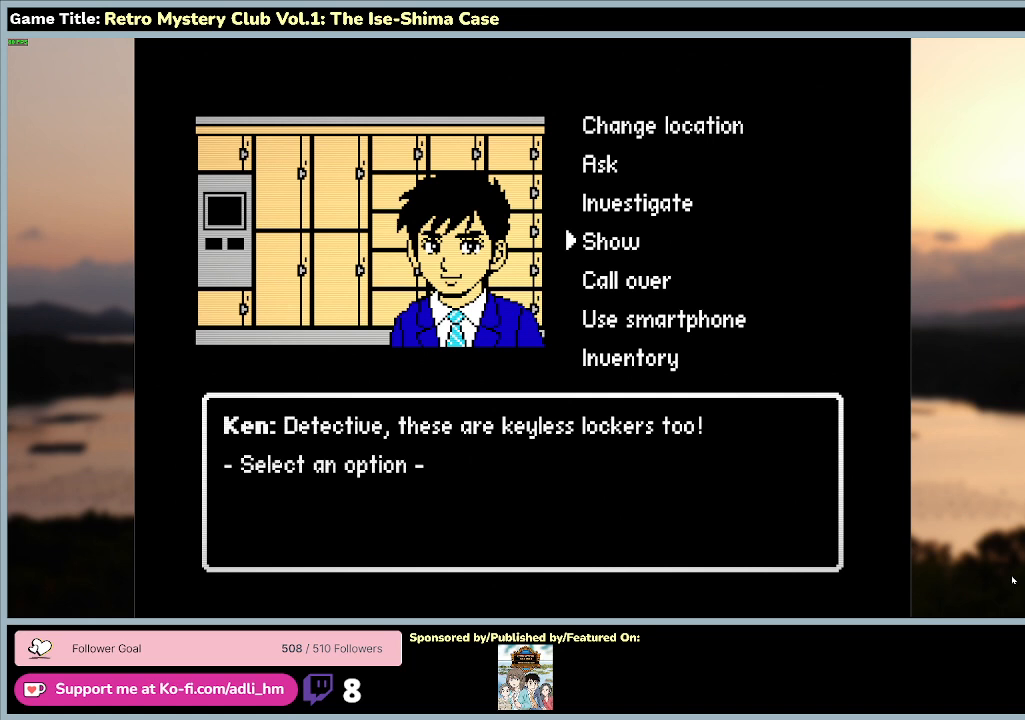
{"keys": ["space"], "mouse": [], "events": [[333, "space", "down"], [467, "a", "up"], [467, "s", "up"]]}
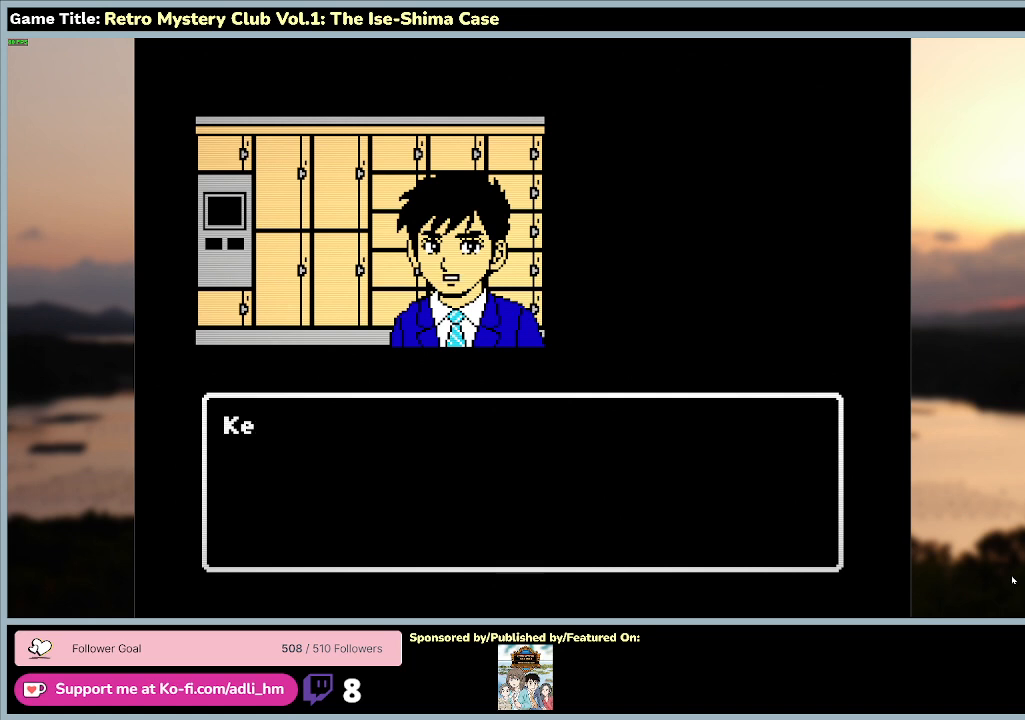
{"keys": ["space"], "mouse": [], "events": [[233, "space", "up"], [433, "space", "down"]]}
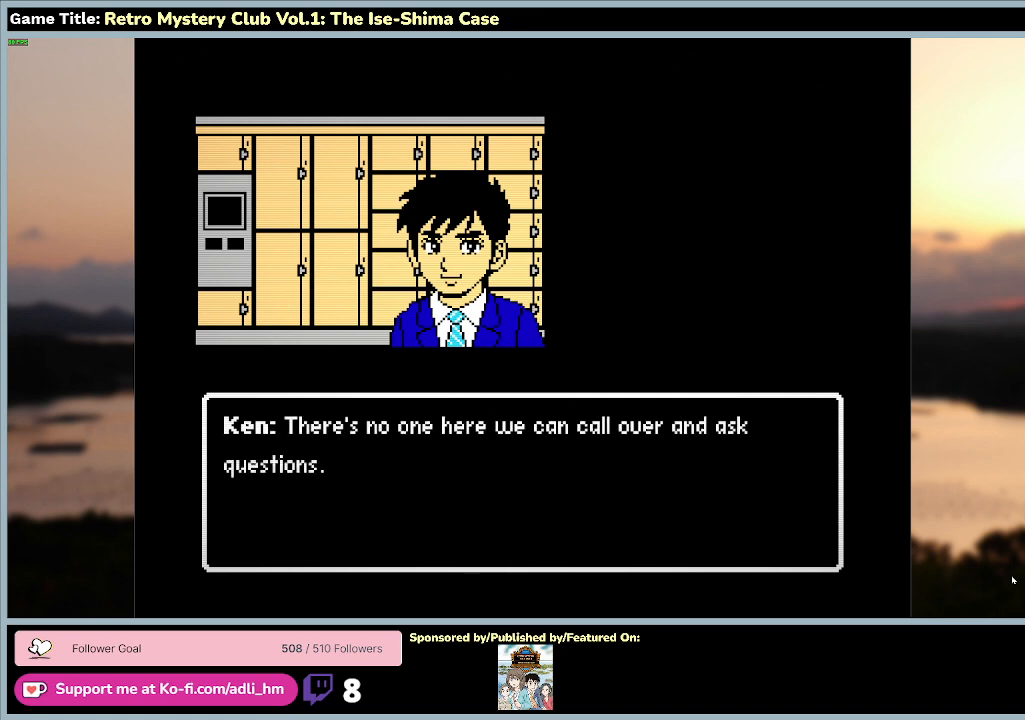
{"keys": [], "mouse": [], "events": [[367, "space", "up"]]}
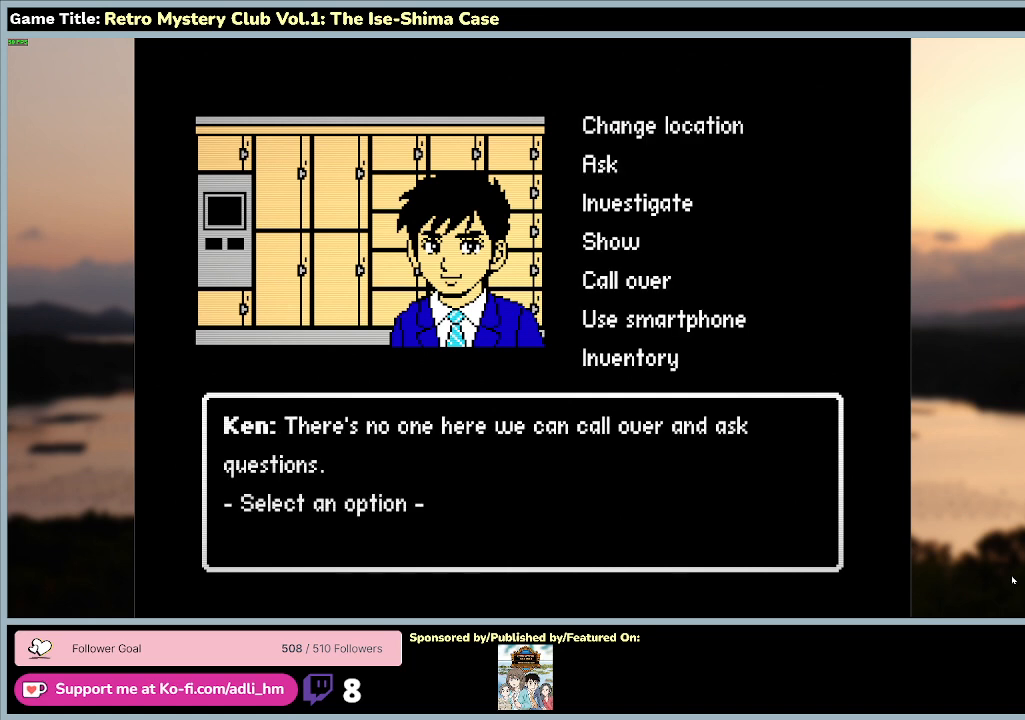
{"keys": ["w"], "mouse": [], "events": [[333, "w", "down"]]}
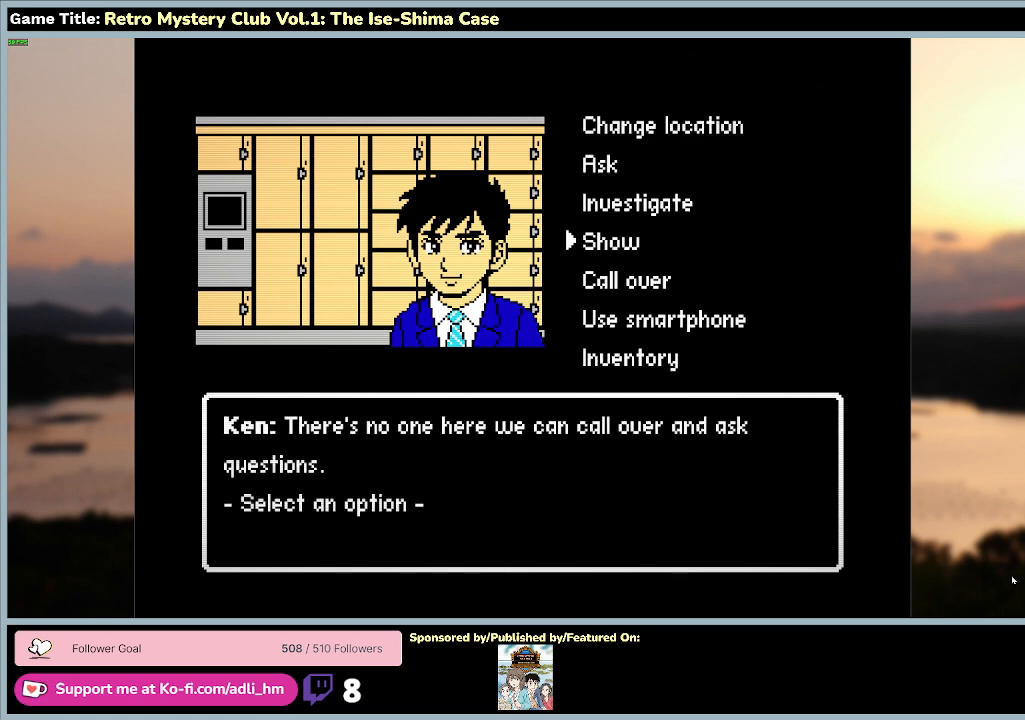
{"keys": ["w"], "mouse": [], "events": []}
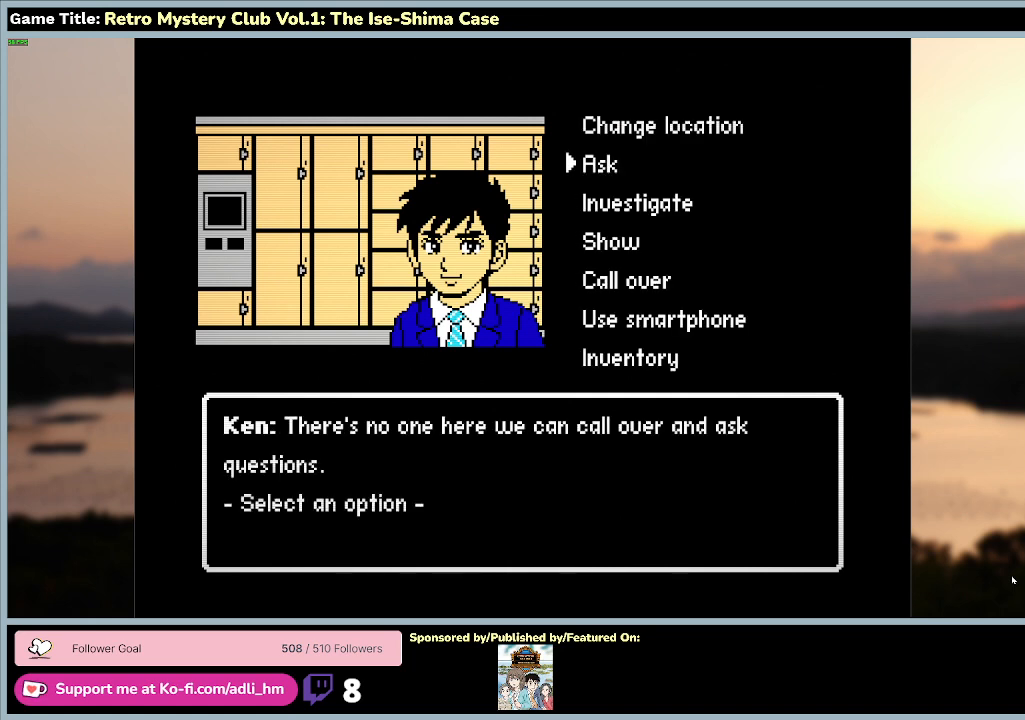
{"keys": ["w"], "mouse": [], "events": [[200, "w", "up"], [400, "w", "down"]]}
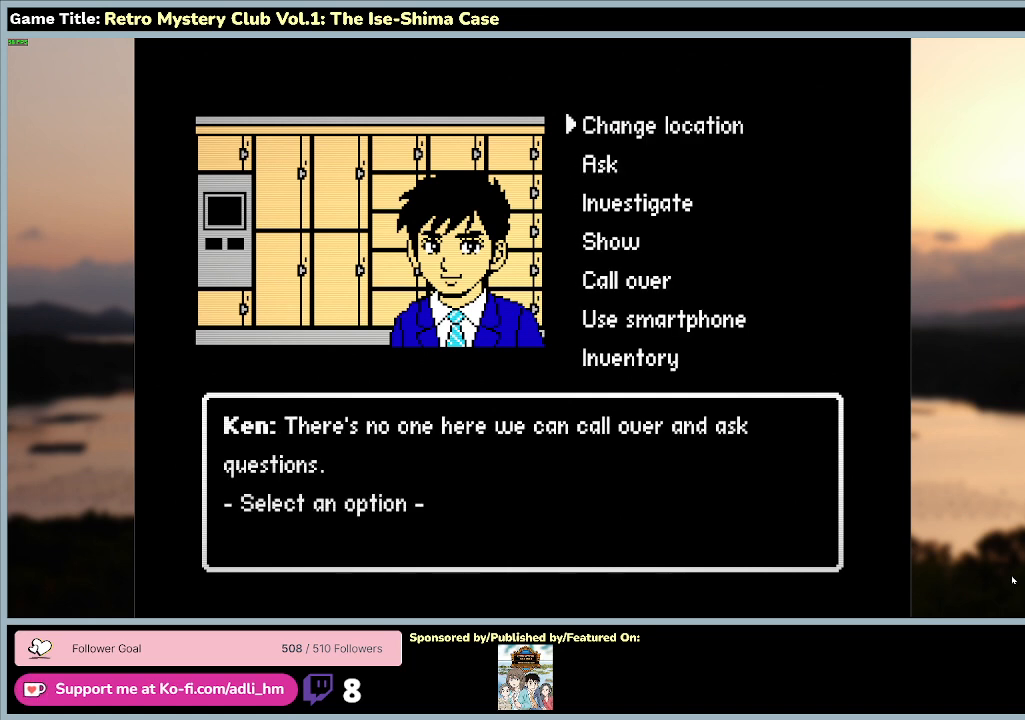
{"keys": ["space"], "mouse": [], "events": [[133, "space", "down"], [333, "w", "up"]]}
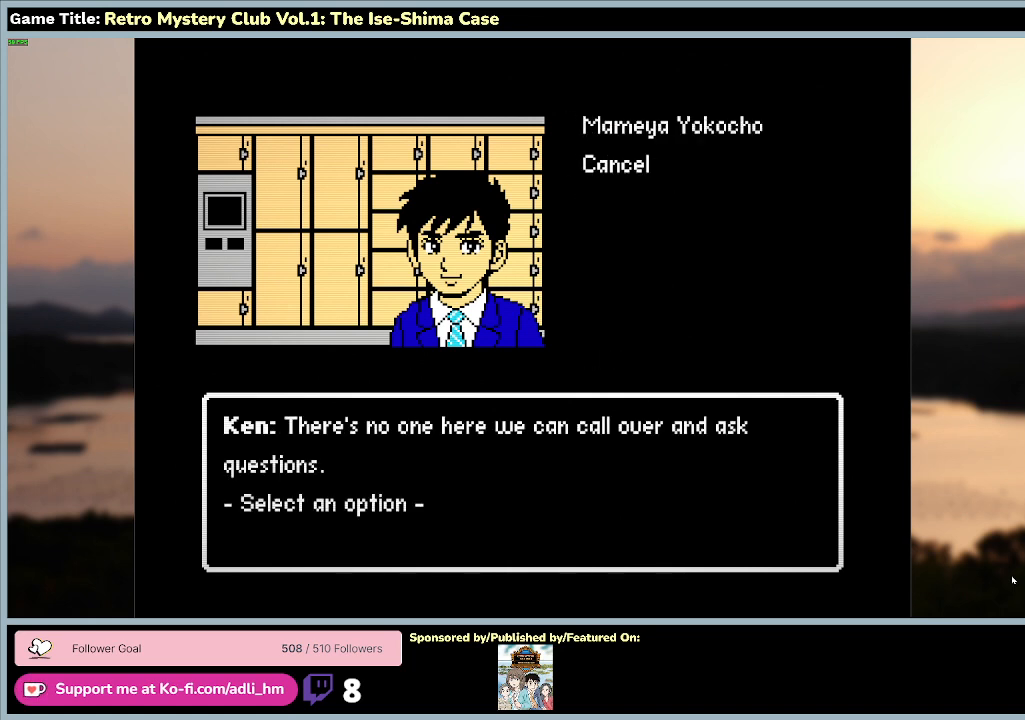
{"keys": ["w"], "mouse": [], "events": [[33, "space", "up"], [67, "s", "down"], [367, "w", "down"], [400, "s", "up"]]}